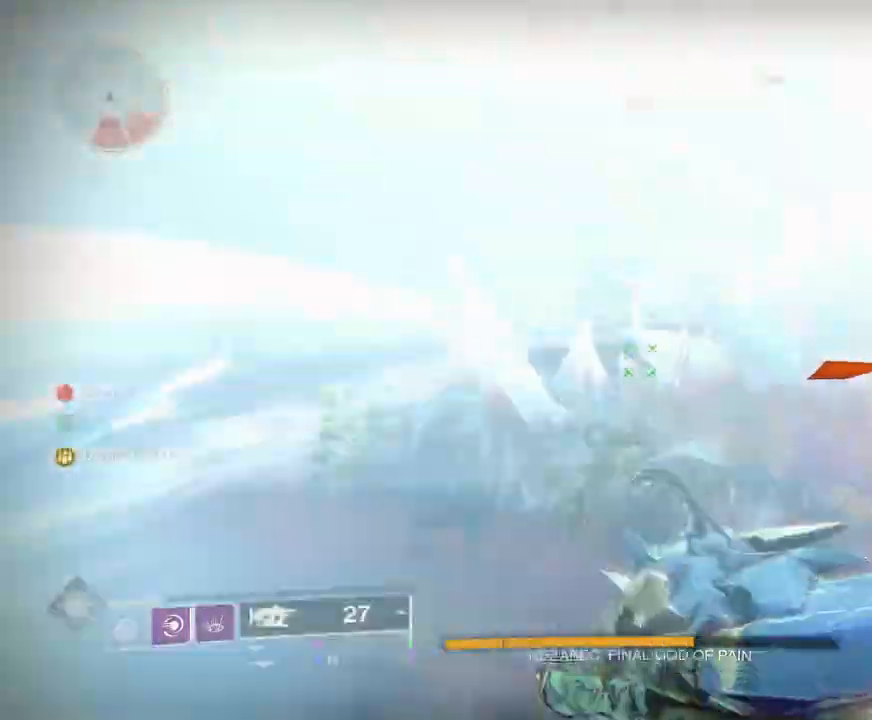
Gameplay with keyboard and mouse; each line is a JSON object with the keys and mouse buttons held at the frame after it. "events" lists presses ("down") and releases ("up") of "1", "2", "3", "4", "5", "a", "alt", "b", "c", "ctrl", "d", "e", "f", "g", "q", "r", "s", "shift", "space", "t", "tab", "v", "w", "x", "z", "mouse_left", "mouse_wheel", "mouse_right", "mouse_mb4" and "mouse_mb5" between this image and that frame as [ms after this image, input, new state], when the widget could be followed in between. "mouse_left", "mouse_wheel", "mouse_right", "mouse_mb4", "mouse_mb5" = the "left", "wheel", "right", "mb4", "mb5" buttons of the "mouse" list. No other keys are recorded. "wheel" means that the mouse wheel is clicked or scrolled. Not read: mouse_move.
{"keys": ["shift", "w"], "mouse": []}
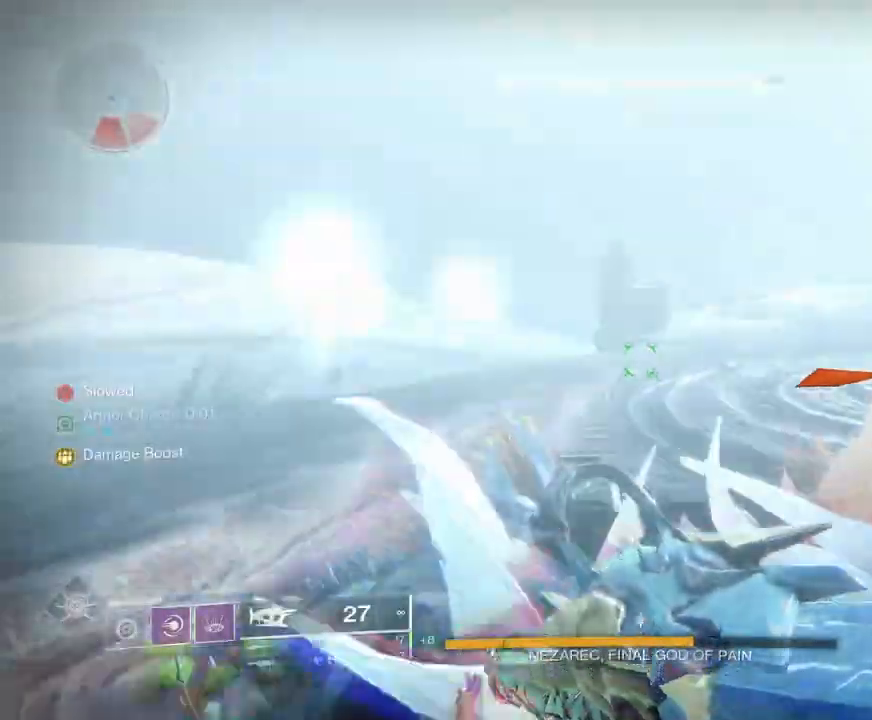
{"keys": ["w"], "mouse": []}
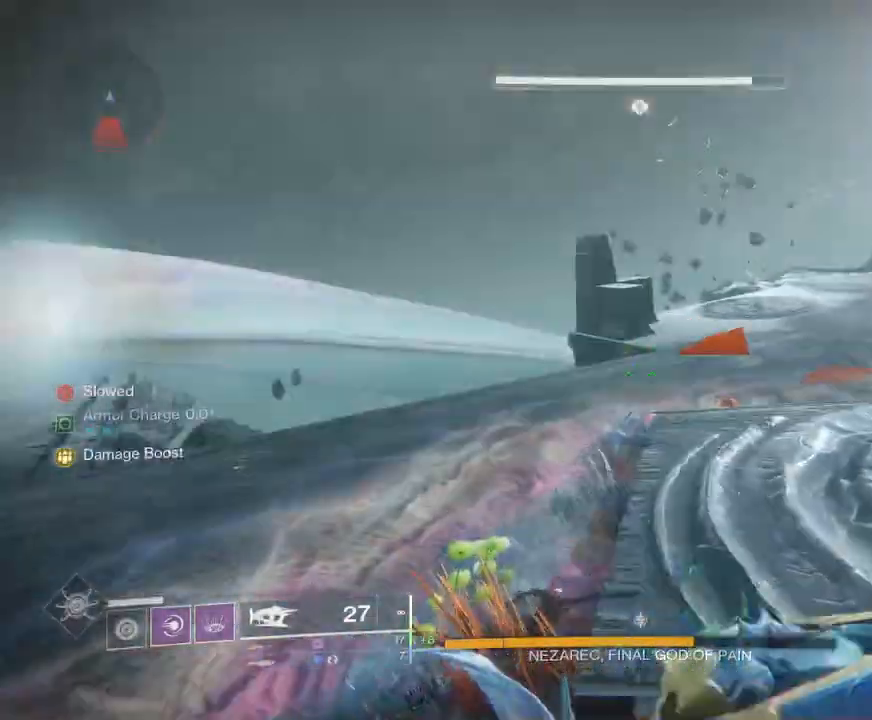
{"keys": ["shift", "w"], "mouse": [], "events": [[283, "shift", "down"]]}
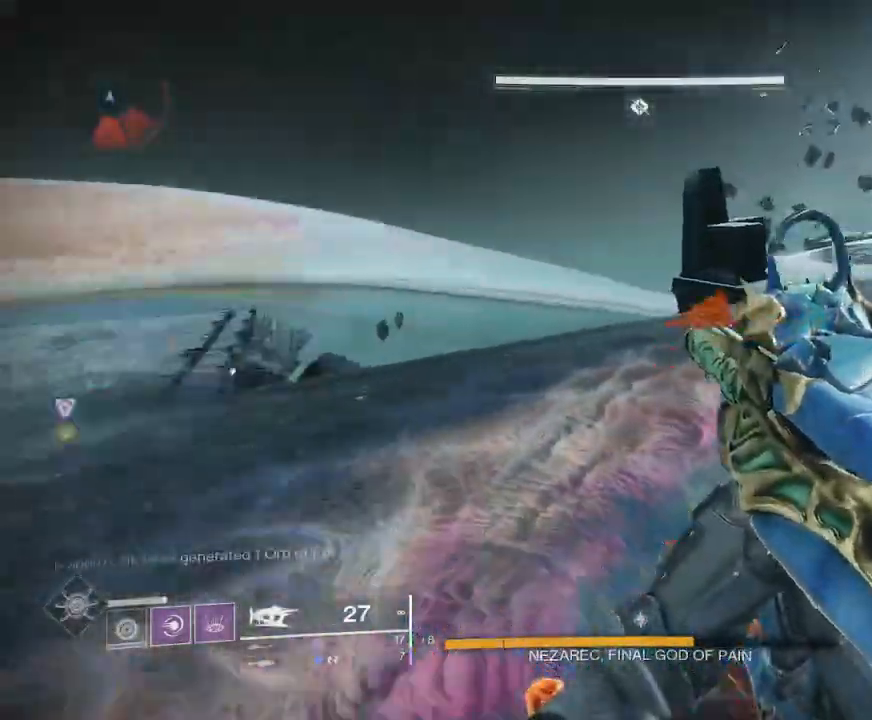
{"keys": ["shift", "w"], "mouse": [], "events": []}
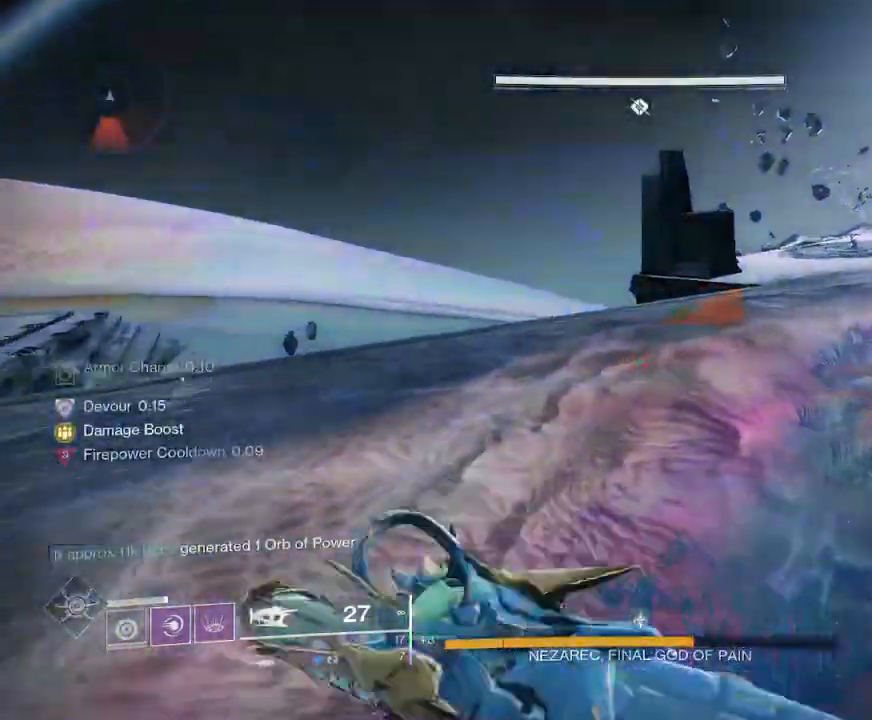
{"keys": ["w"], "mouse": [], "events": [[217, "shift", "up"], [333, "space", "down"], [383, "space", "up"]]}
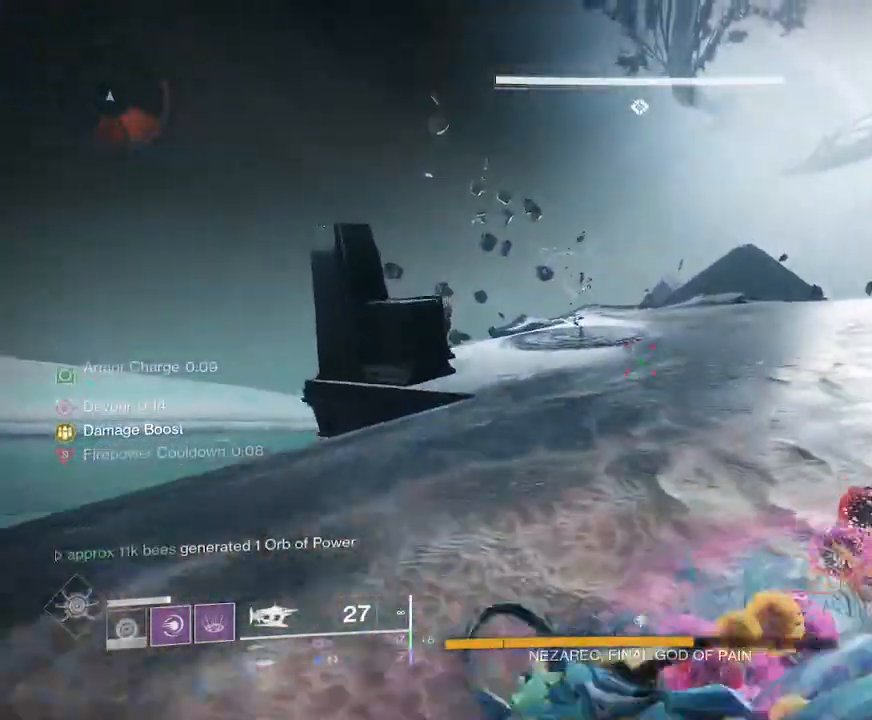
{"keys": ["w"], "mouse": [], "events": [[17, "space", "down"], [83, "space", "up"], [133, "space", "down"], [200, "space", "up"]]}
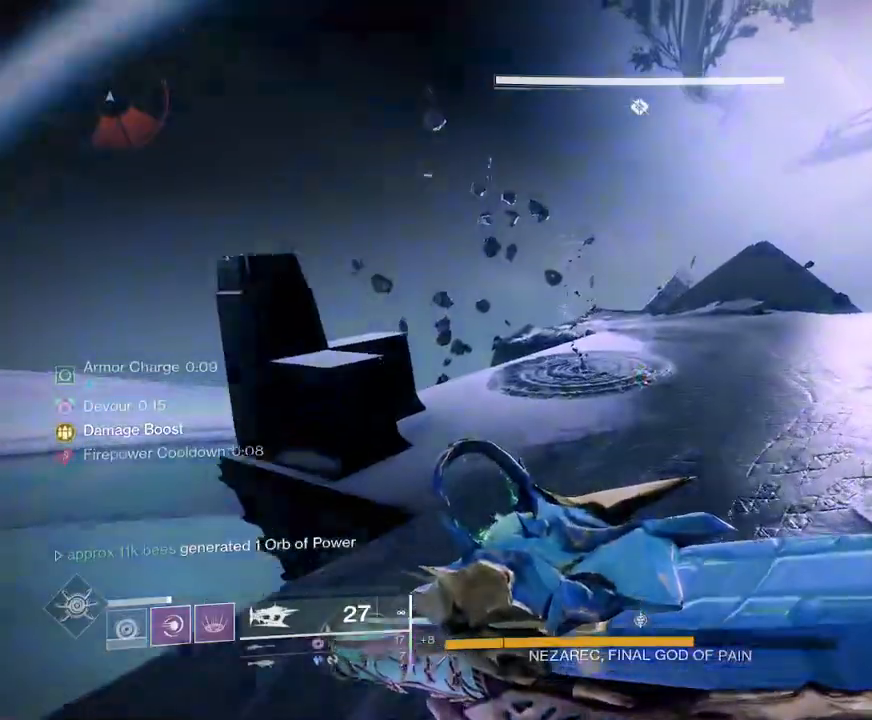
{"keys": ["w"], "mouse": [], "events": [[300, "space", "down"], [383, "space", "up"]]}
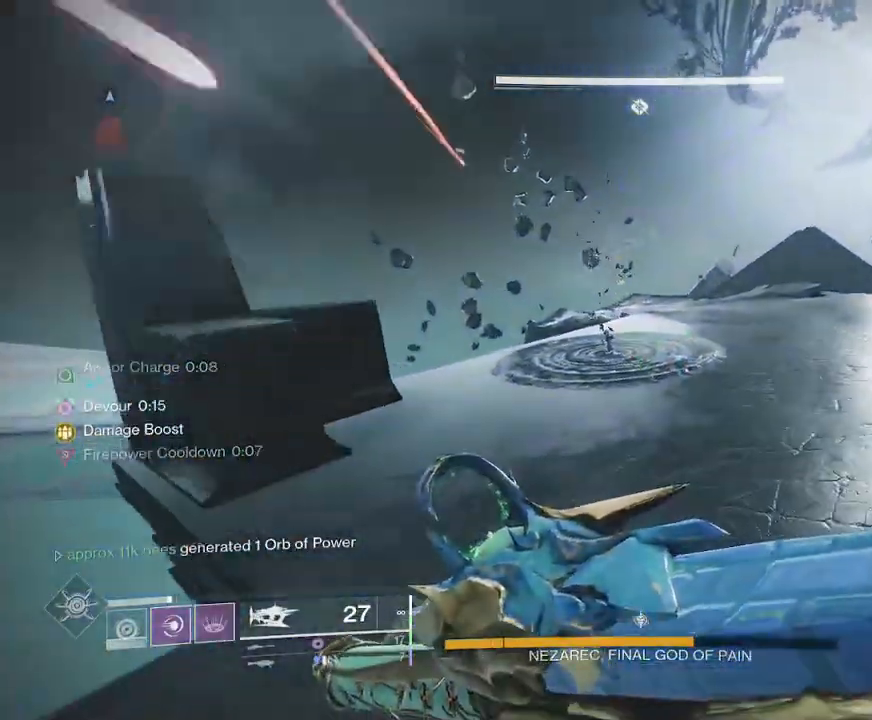
{"keys": ["w"], "mouse": [], "events": []}